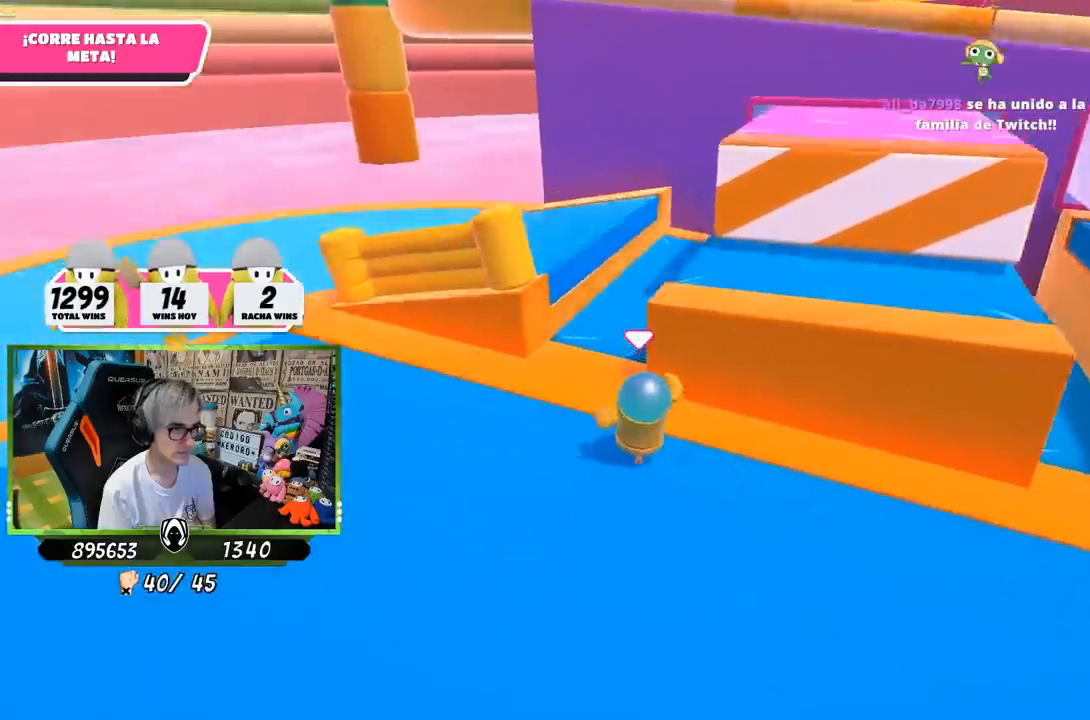
Gameplay with a controller (PlayStation layout); each line is a JSON object with the inputs held at the frame after it. "events" lists button and stick changes between this image and that frame as [ms after this image, input, new state], when the widget could be followed in between.
{"buttons": [], "left_stick": "right", "right_stick": "center", "events": [[67, "left_stick", "up-left"], [367, "left_stick", "right"], [467, "right_stick", "center"]]}
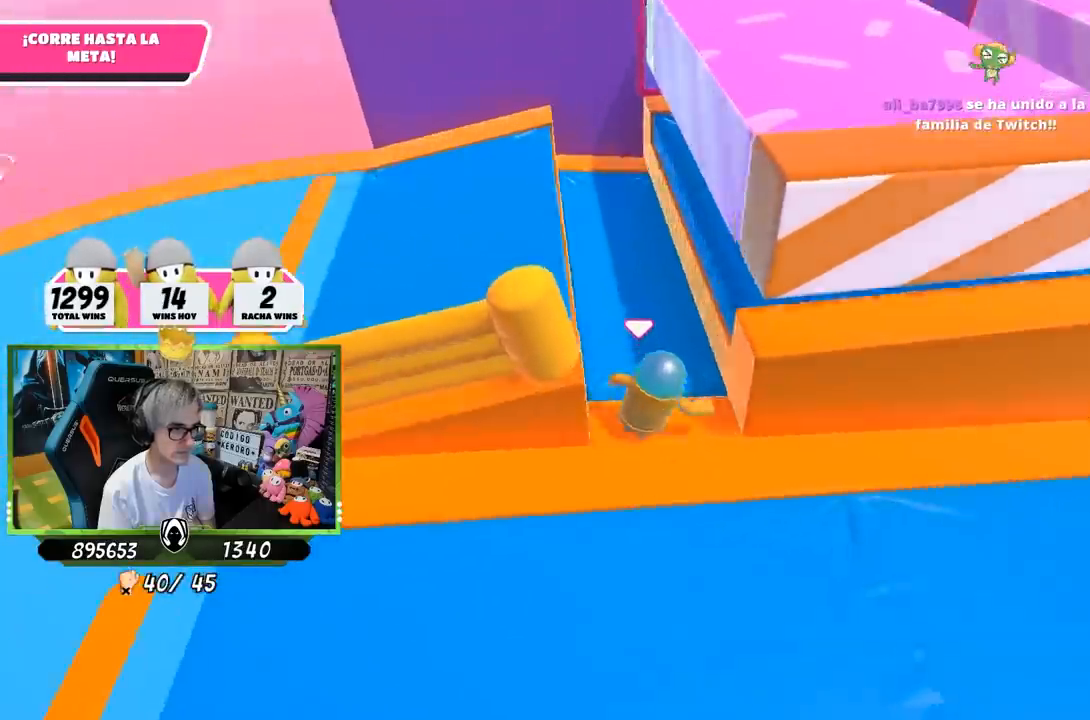
{"buttons": [], "left_stick": "up-right", "right_stick": "right", "events": [[100, "CROSS", "down"], [267, "CROSS", "up"], [400, "right_stick", "right"], [433, "left_stick", "up-right"]]}
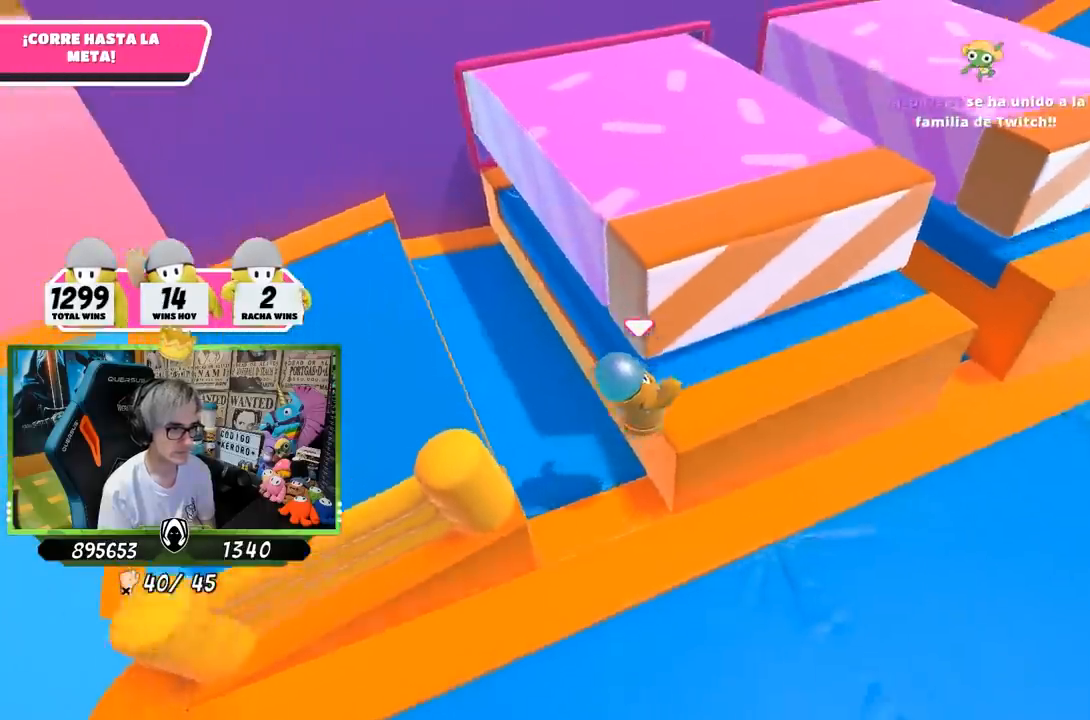
{"buttons": [], "left_stick": "up", "right_stick": "down", "events": [[233, "right_stick", "down-right"], [333, "right_stick", "down"], [467, "left_stick", "up"]]}
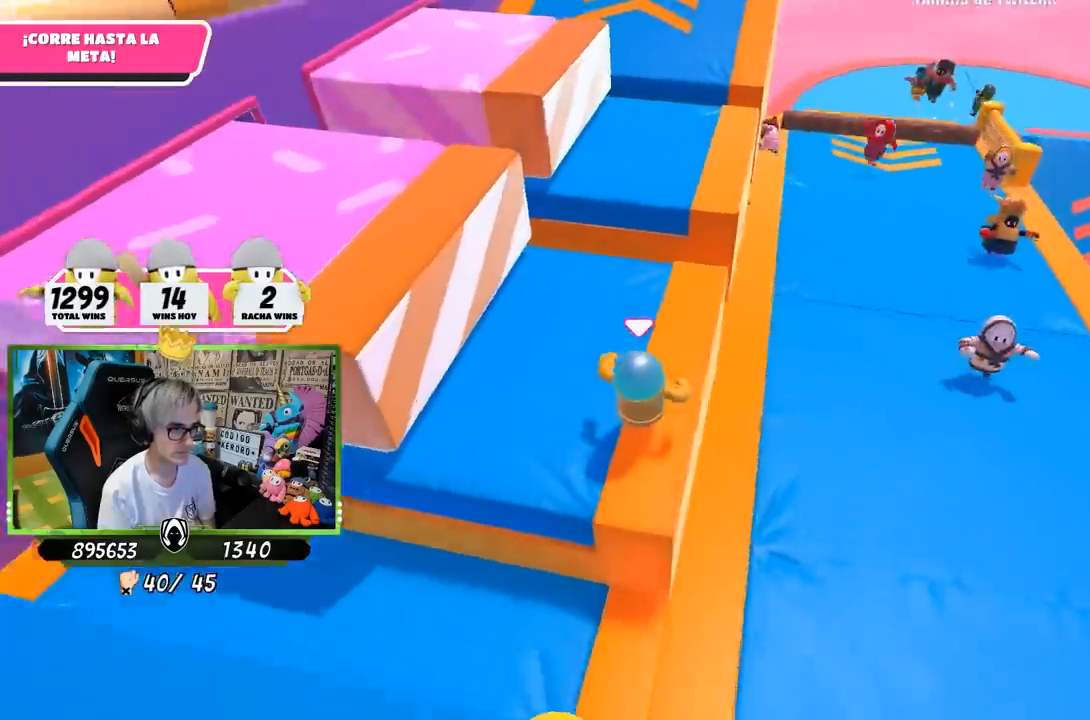
{"buttons": ["CROSS"], "left_stick": "up", "right_stick": "center", "events": [[150, "right_stick", "center"], [500, "CROSS", "down"]]}
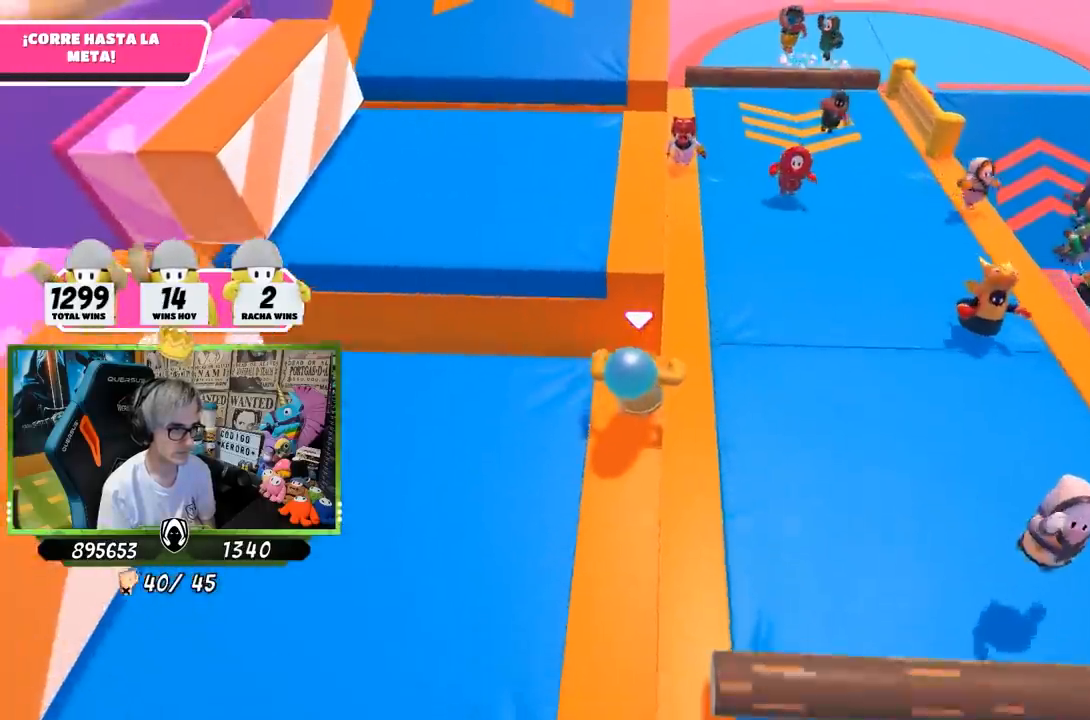
{"buttons": [], "left_stick": "up", "right_stick": "up", "events": [[183, "CROSS", "up"], [500, "right_stick", "up"]]}
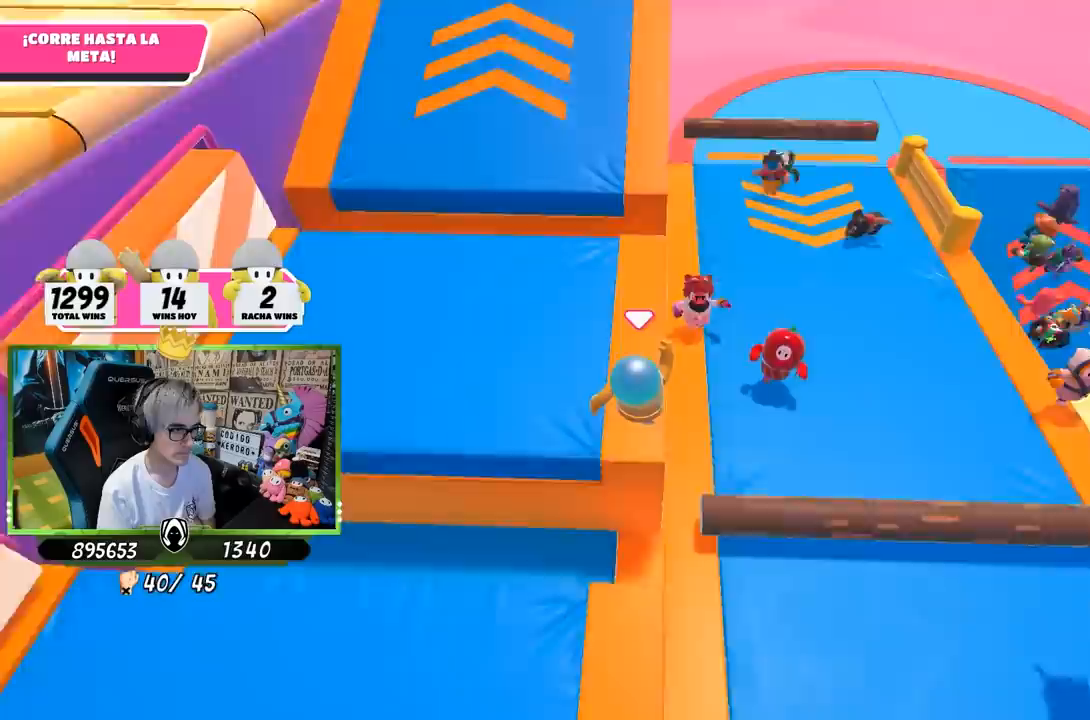
{"buttons": [], "left_stick": "up", "right_stick": "center", "events": [[67, "right_stick", "center"], [183, "right_stick", "down-left"], [350, "right_stick", "center"]]}
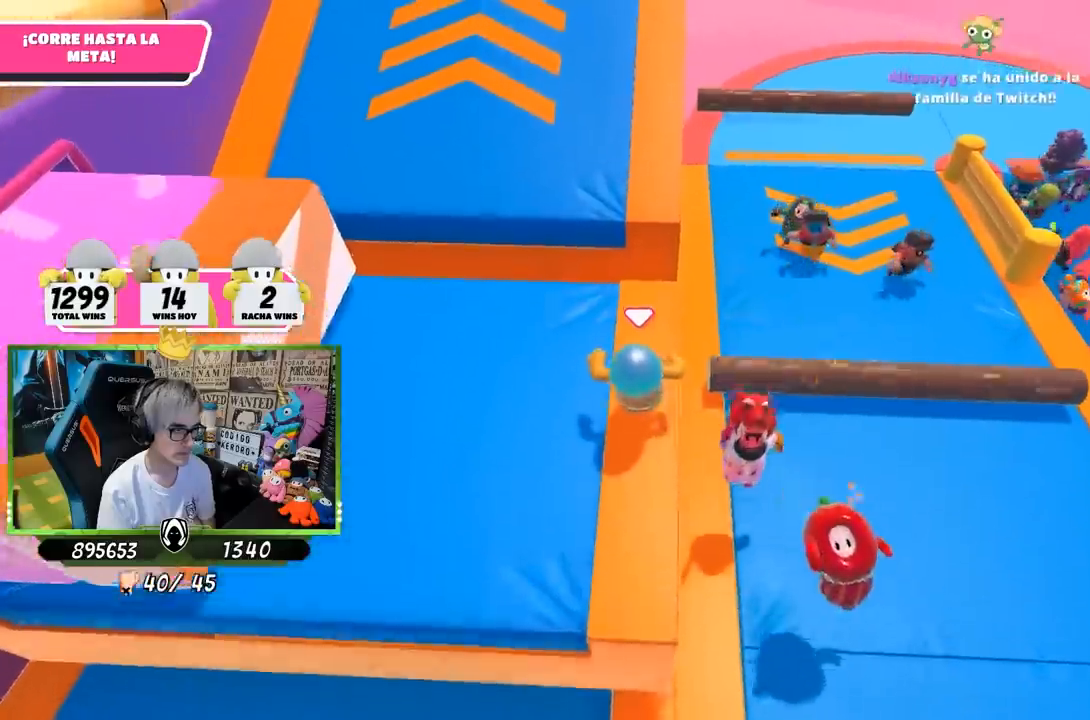
{"buttons": ["CROSS"], "left_stick": "up", "right_stick": "center", "events": [[367, "CROSS", "down"]]}
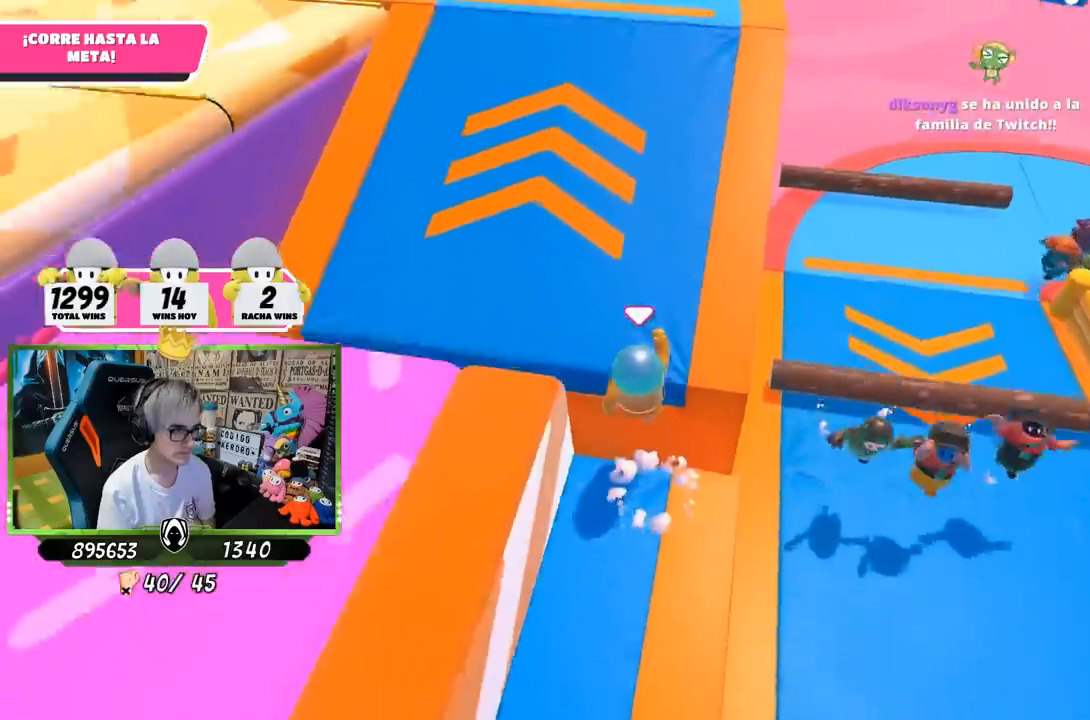
{"buttons": [], "left_stick": "up", "right_stick": "up", "events": [[67, "CROSS", "up"], [233, "right_stick", "up"]]}
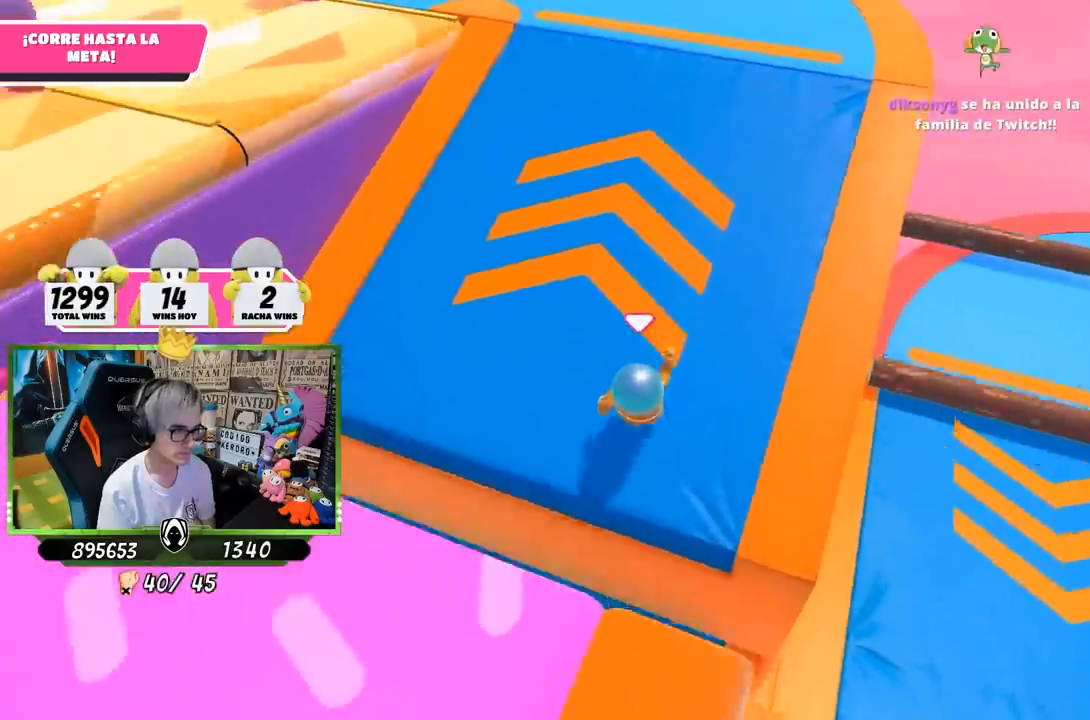
{"buttons": [], "left_stick": "up", "right_stick": "down-left", "events": [[100, "right_stick", "center"], [250, "right_stick", "left"], [317, "right_stick", "down-left"]]}
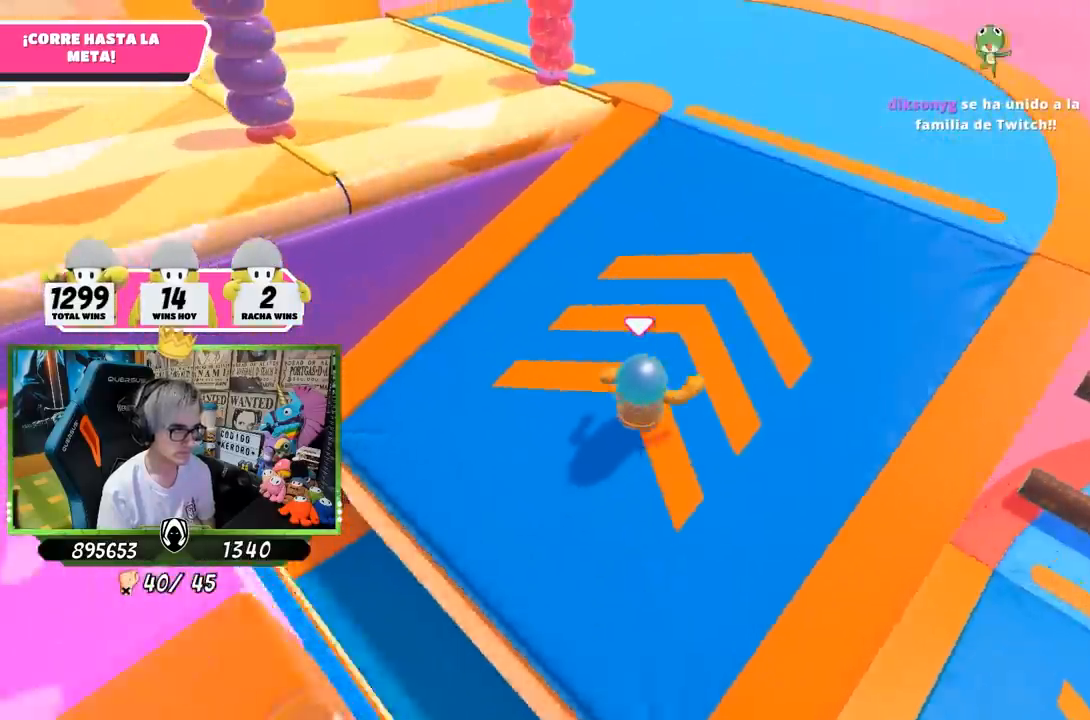
{"buttons": [], "left_stick": "up", "right_stick": "left", "events": [[433, "right_stick", "left"]]}
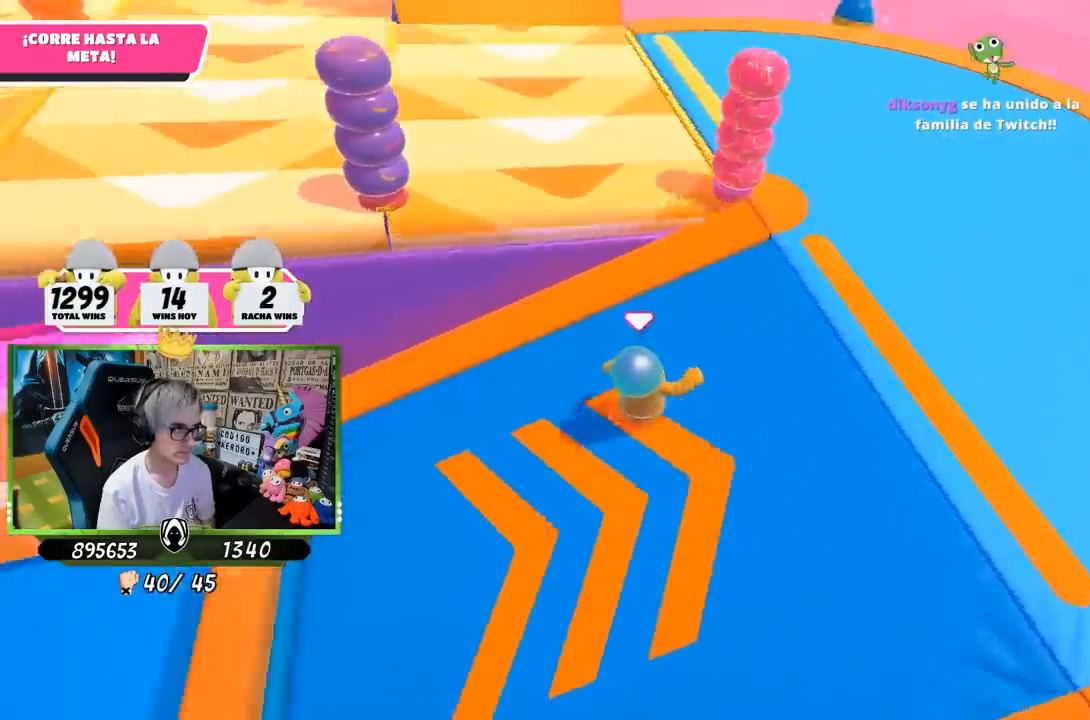
{"buttons": ["CROSS"], "left_stick": "up-left", "right_stick": "center", "events": [[133, "right_stick", "center"], [183, "left_stick", "up-left"], [367, "CROSS", "down"]]}
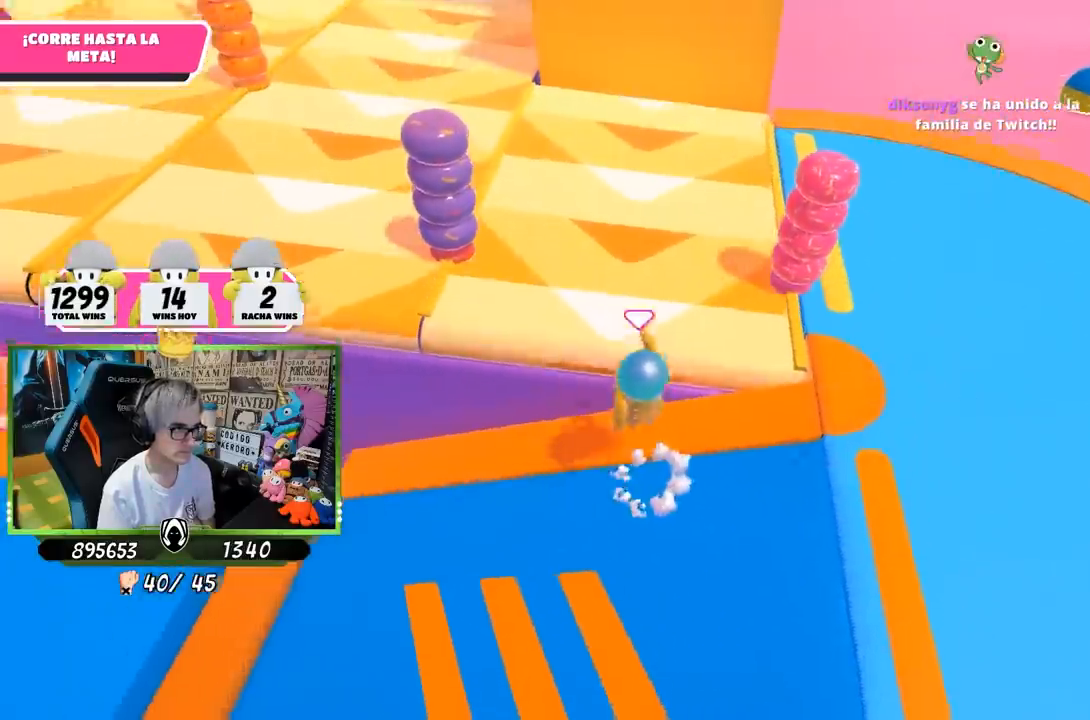
{"buttons": [], "left_stick": "up", "right_stick": "up-left", "events": [[67, "CROSS", "up"], [200, "right_stick", "up-left"], [433, "left_stick", "up"]]}
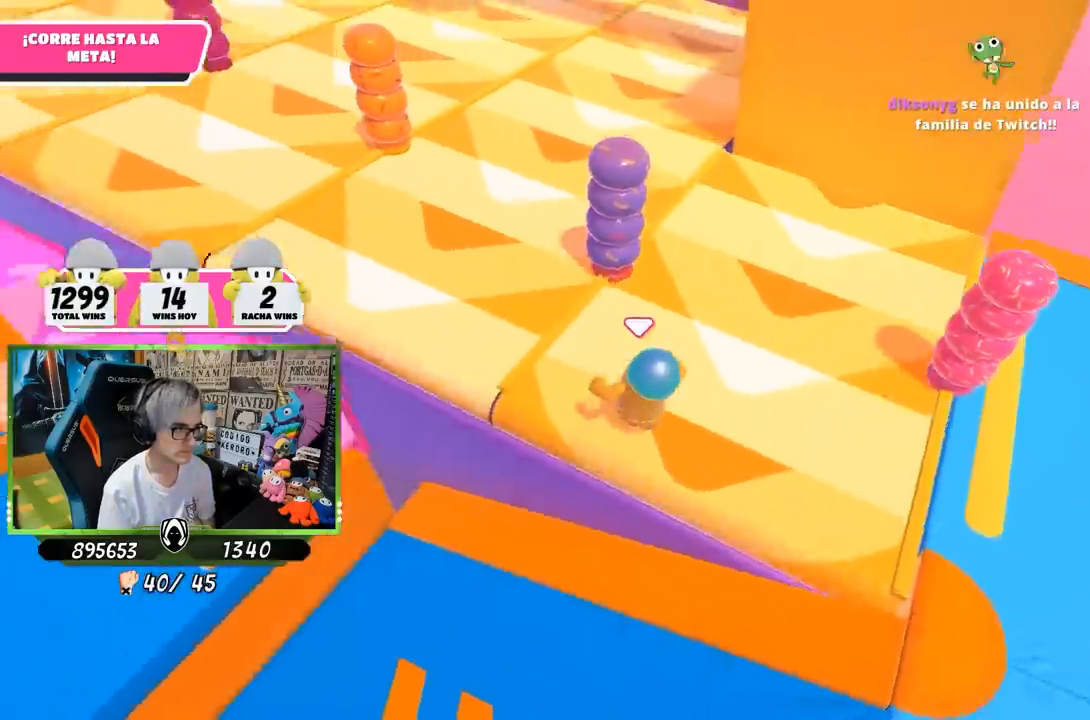
{"buttons": [], "left_stick": "up", "right_stick": "center", "events": [[33, "right_stick", "center"]]}
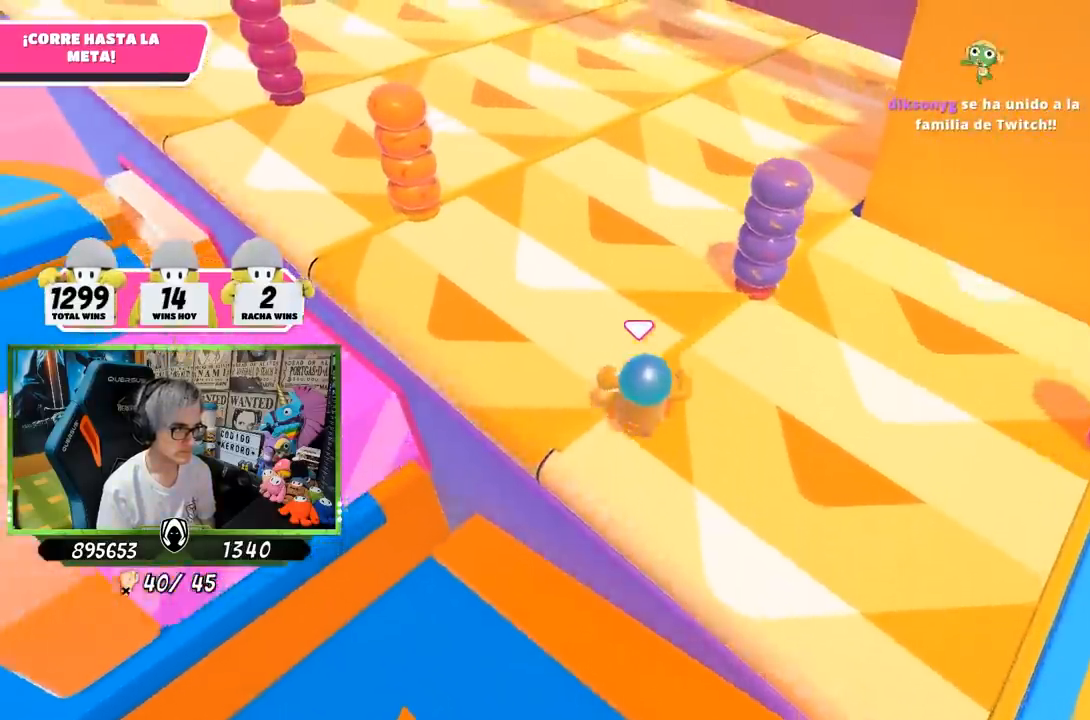
{"buttons": [], "left_stick": "up", "right_stick": "center", "events": []}
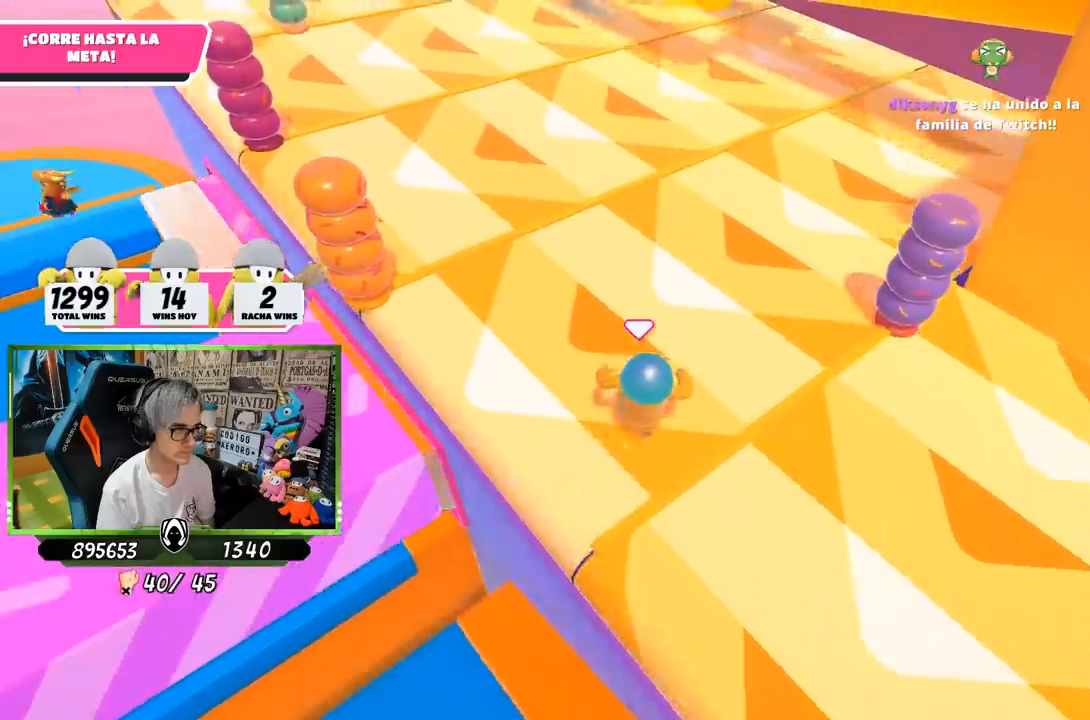
{"buttons": [], "left_stick": "up", "right_stick": "center", "events": []}
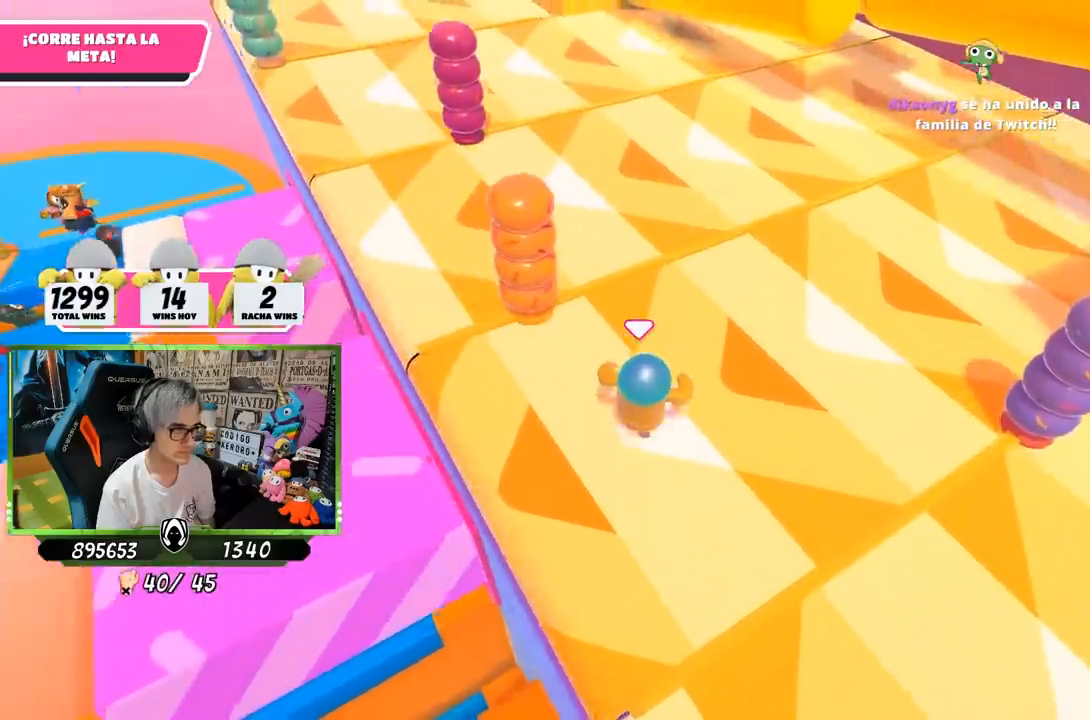
{"buttons": [], "left_stick": "up", "right_stick": "center", "events": []}
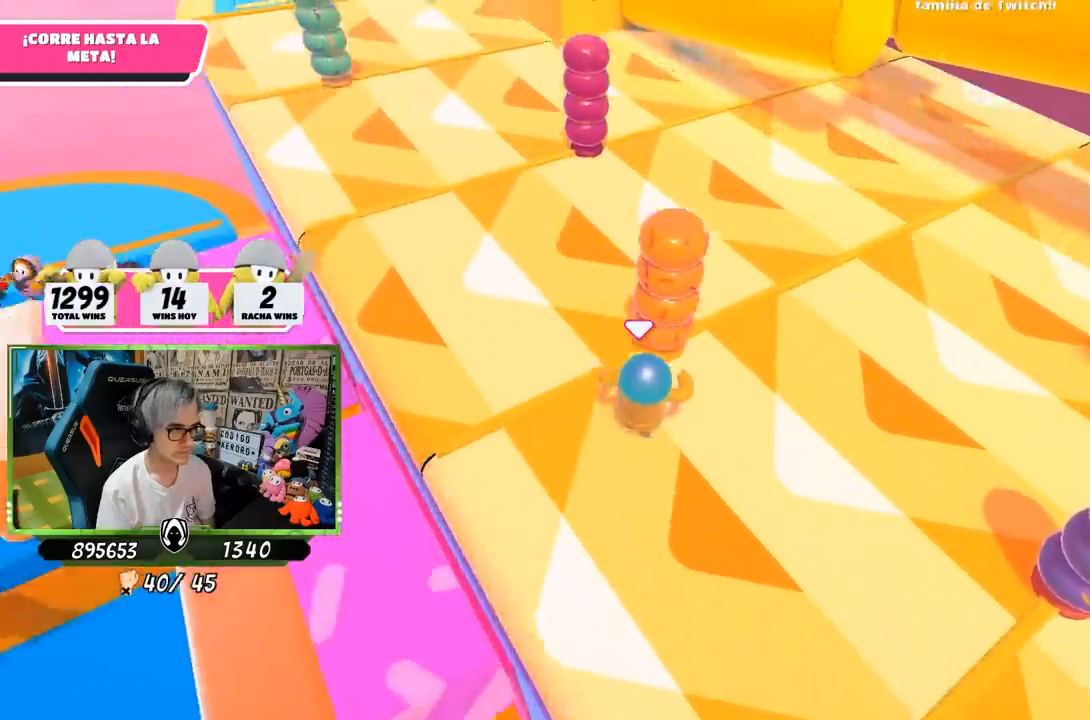
{"buttons": [], "left_stick": "up", "right_stick": "center", "events": []}
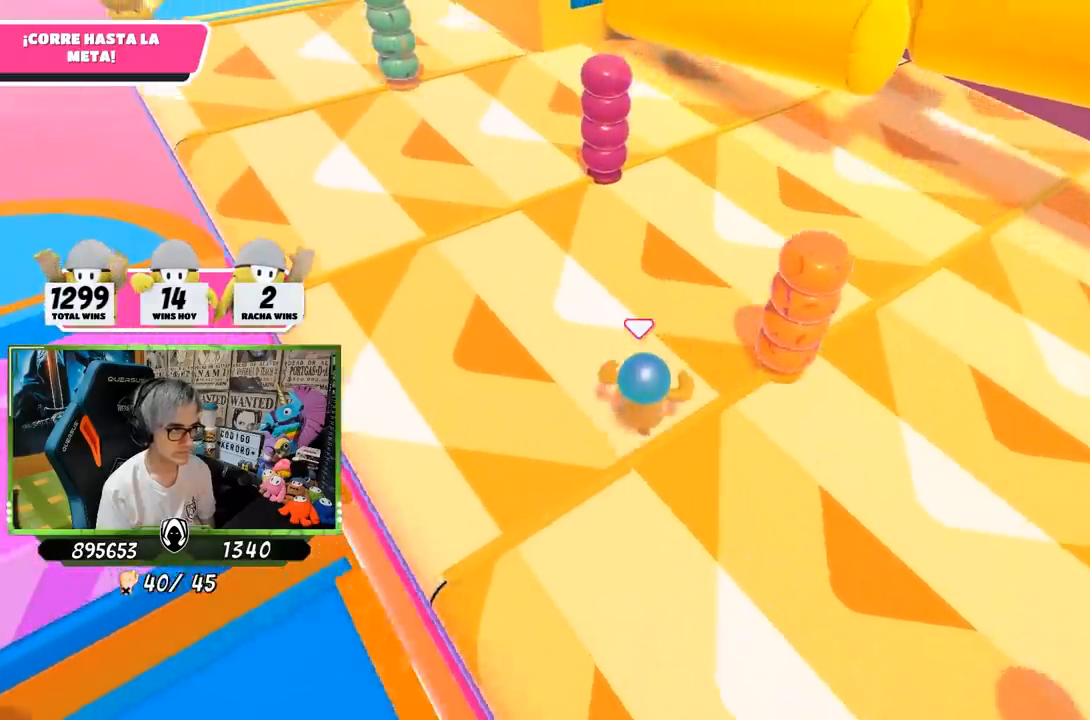
{"buttons": ["CROSS"], "left_stick": "up", "right_stick": "center", "events": [[350, "CROSS", "down"]]}
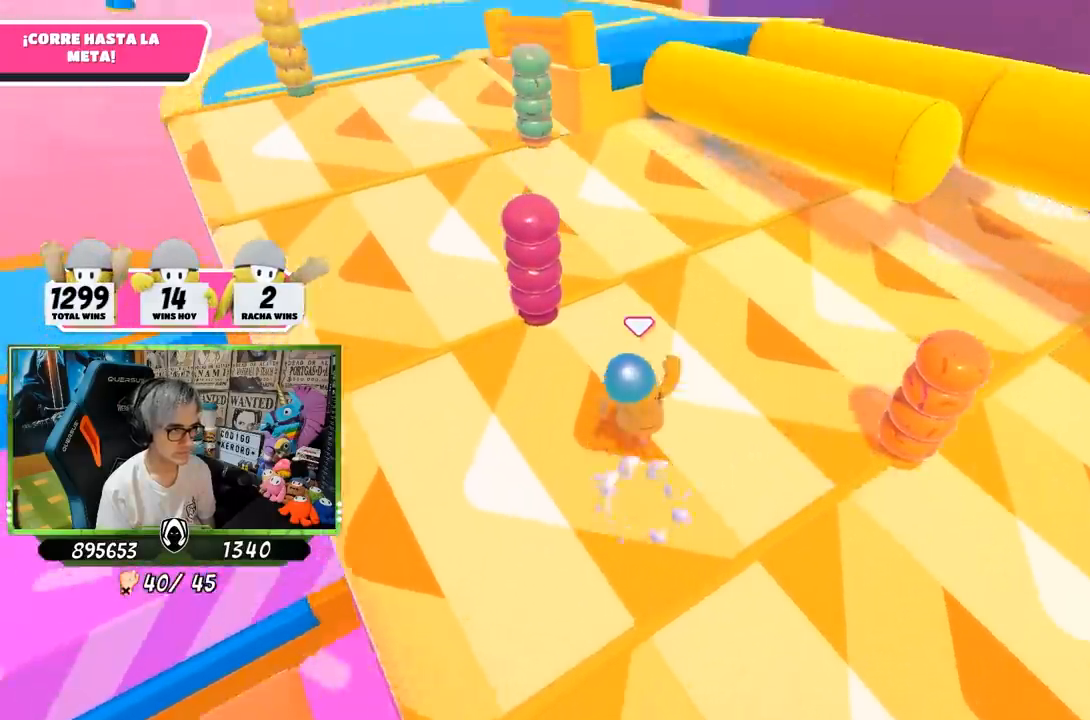
{"buttons": [], "left_stick": "up", "right_stick": "right", "events": [[33, "CROSS", "up"], [250, "right_stick", "right"]]}
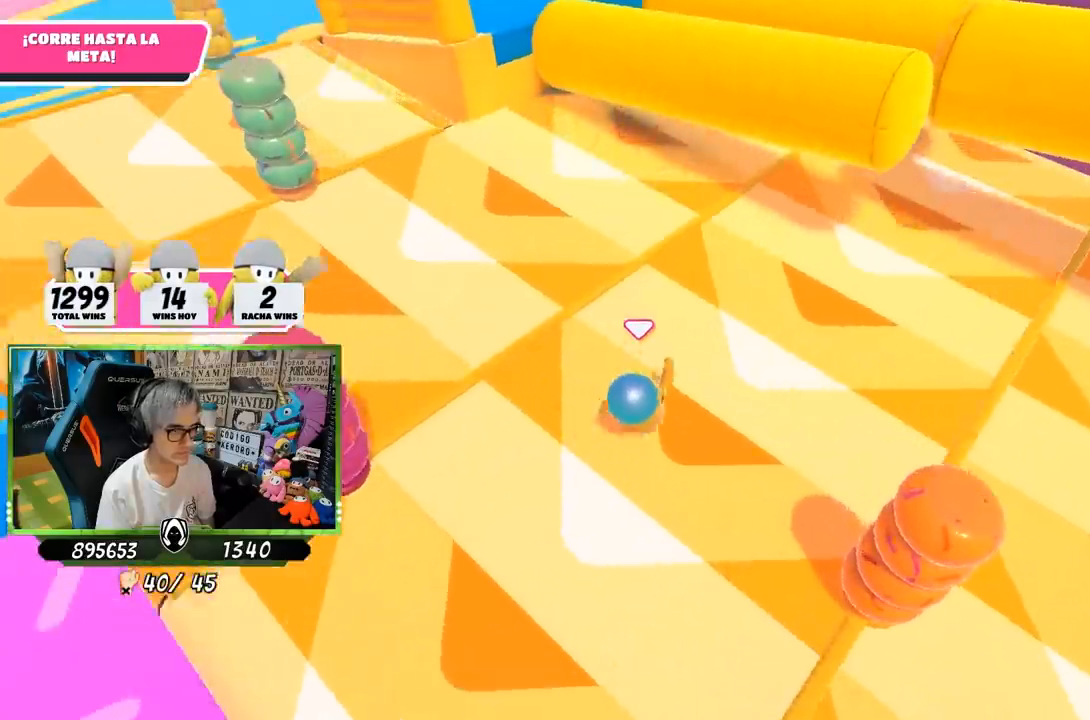
{"buttons": [], "left_stick": "up", "right_stick": "right", "events": []}
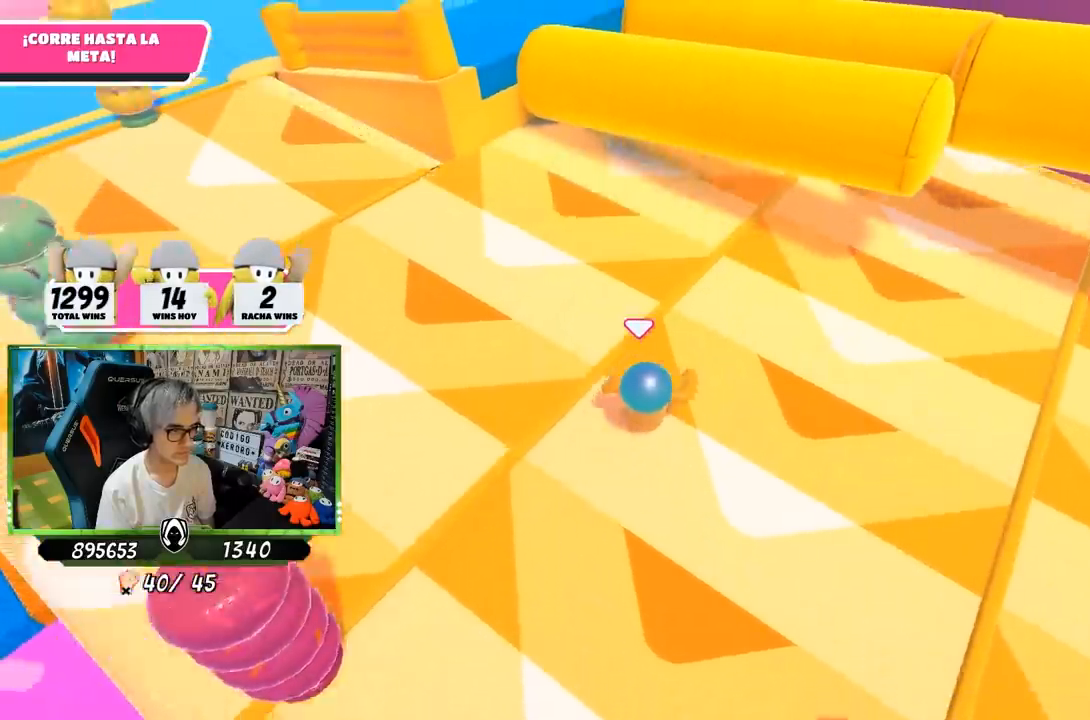
{"buttons": [], "left_stick": "up", "right_stick": "down-right", "events": [[367, "right_stick", "down-right"]]}
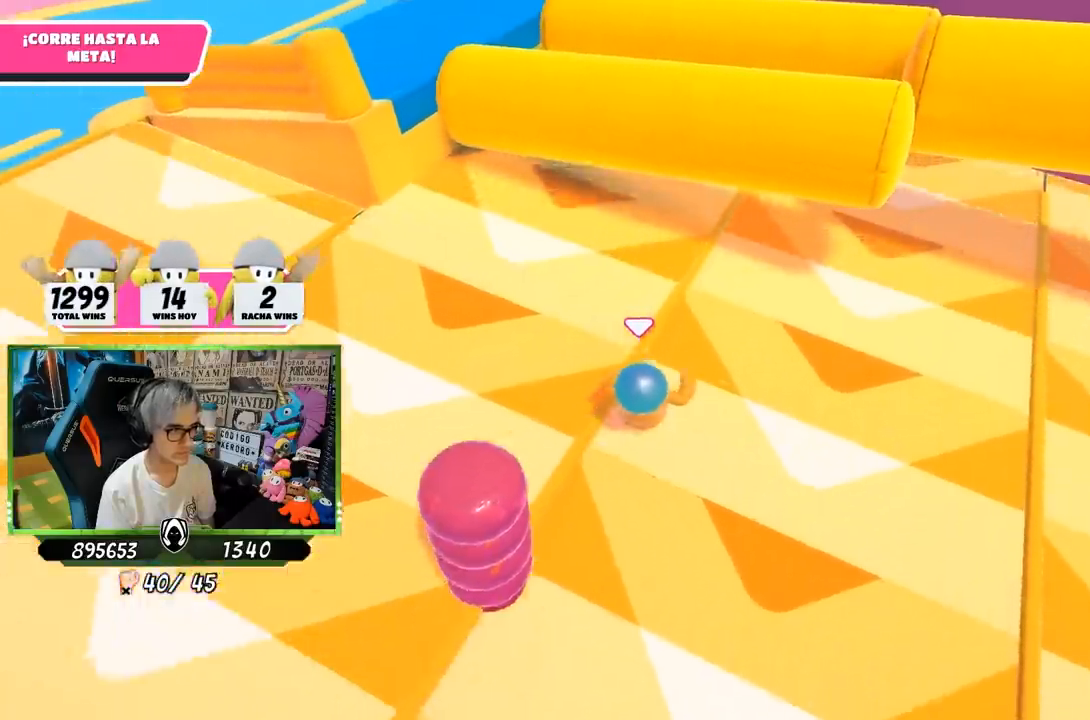
{"buttons": [], "left_stick": "up", "right_stick": "down", "events": [[100, "right_stick", "down"]]}
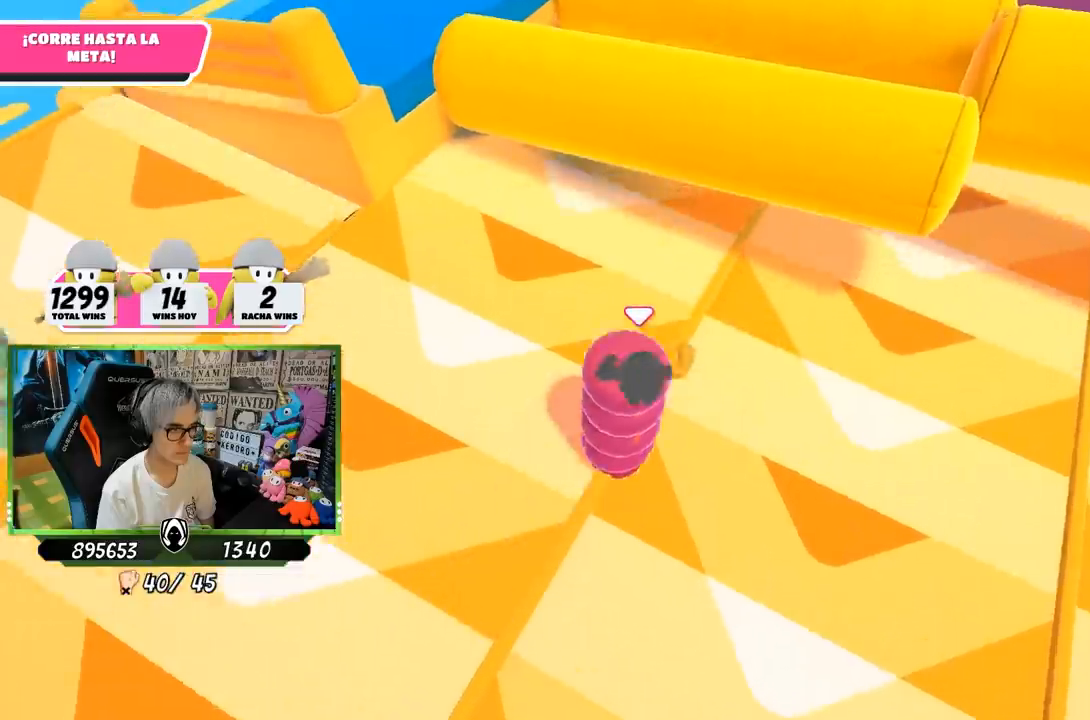
{"buttons": [], "left_stick": "up", "right_stick": "up-right", "events": [[167, "right_stick", "center"], [267, "right_stick", "up-right"]]}
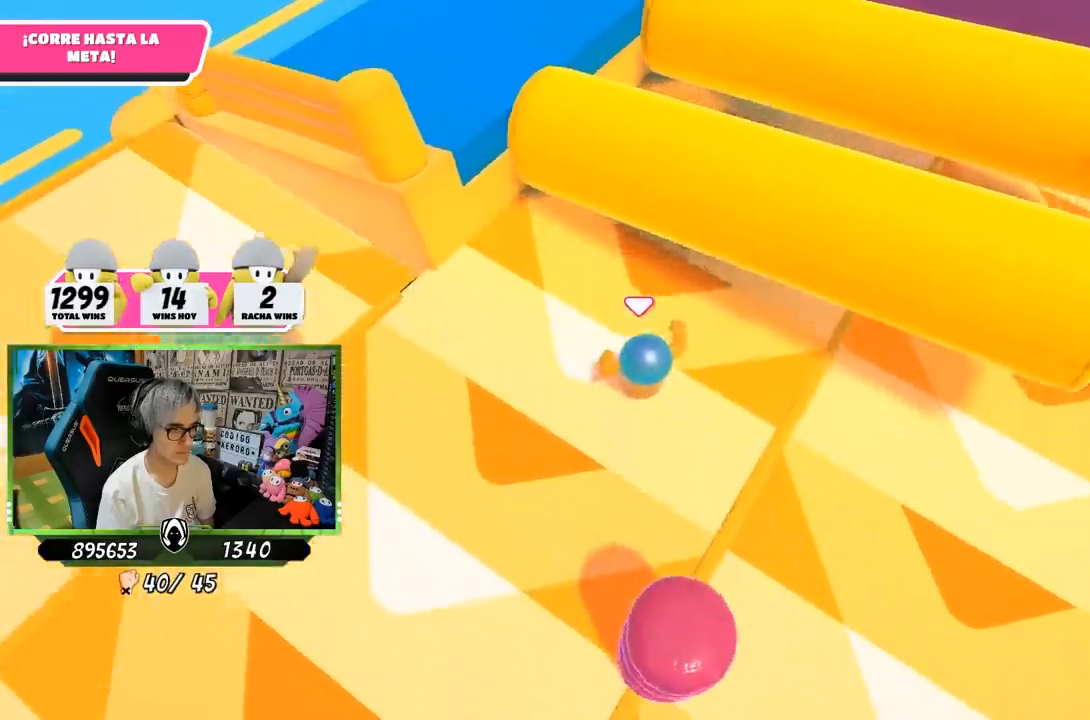
{"buttons": [], "left_stick": "up", "right_stick": "right", "events": [[67, "right_stick", "right"]]}
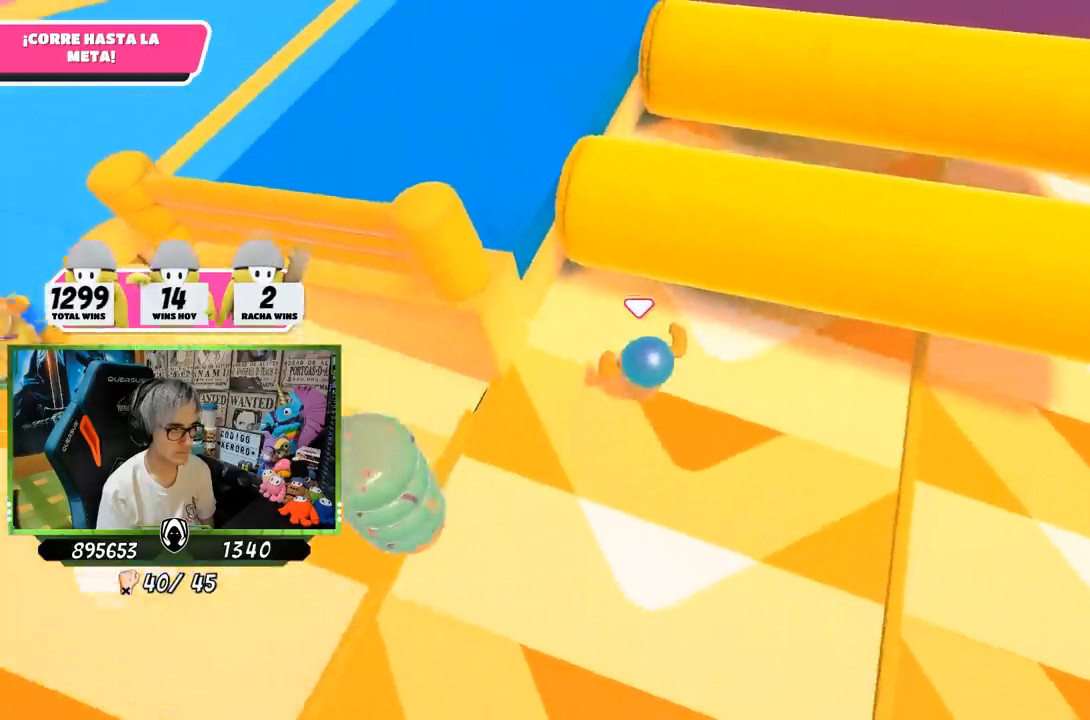
{"buttons": [], "left_stick": "up-right", "right_stick": "center", "events": [[167, "right_stick", "center"], [217, "CROSS", "down"], [317, "left_stick", "up-right"], [333, "CROSS", "up"], [450, "SQUARE", "down"], [500, "SQUARE", "up"]]}
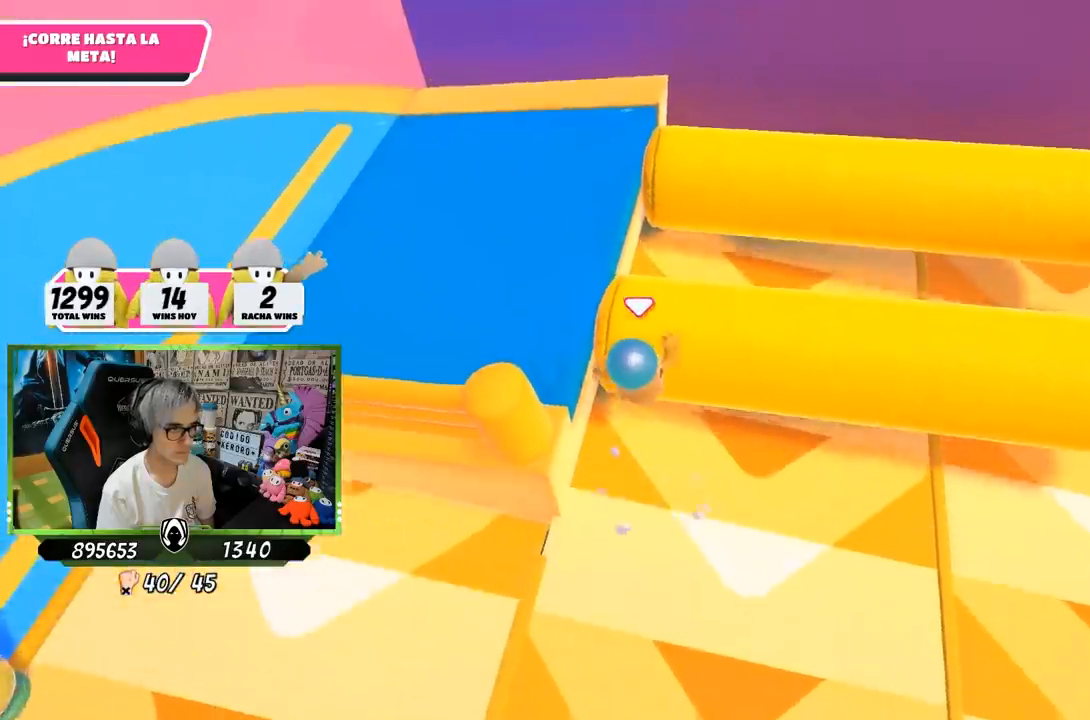
{"buttons": [], "left_stick": "up", "right_stick": "up-right", "events": [[83, "SQUARE", "down"], [167, "SQUARE", "up"], [400, "right_stick", "up-right"], [467, "left_stick", "up"]]}
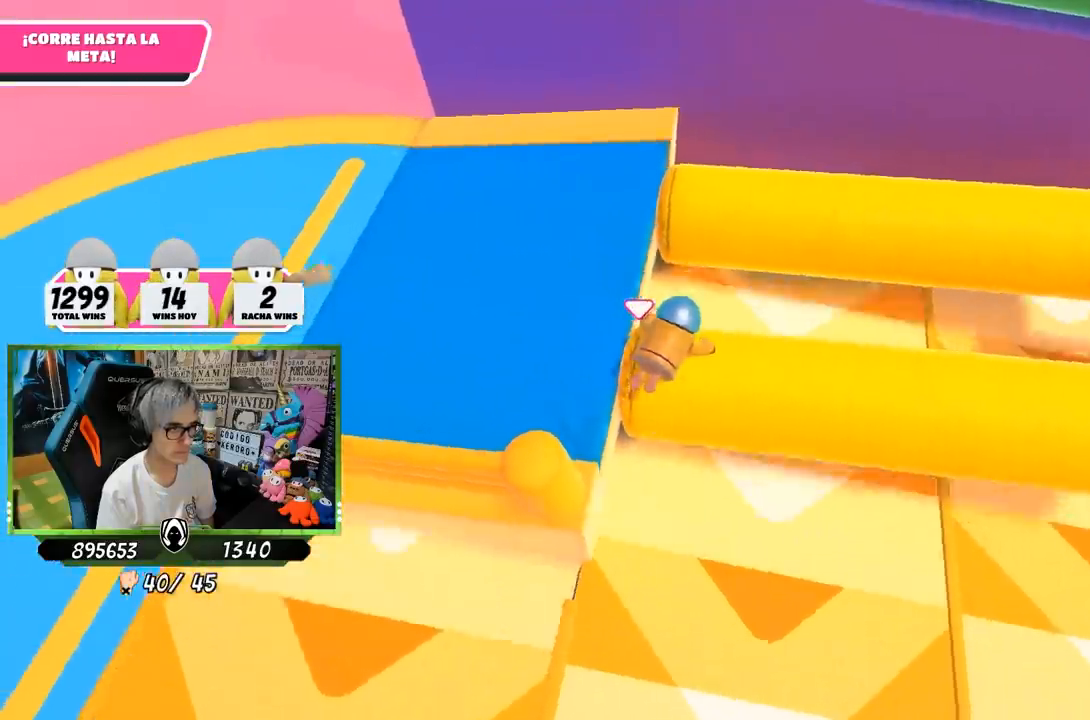
{"buttons": [], "left_stick": "up", "right_stick": "up-right", "events": []}
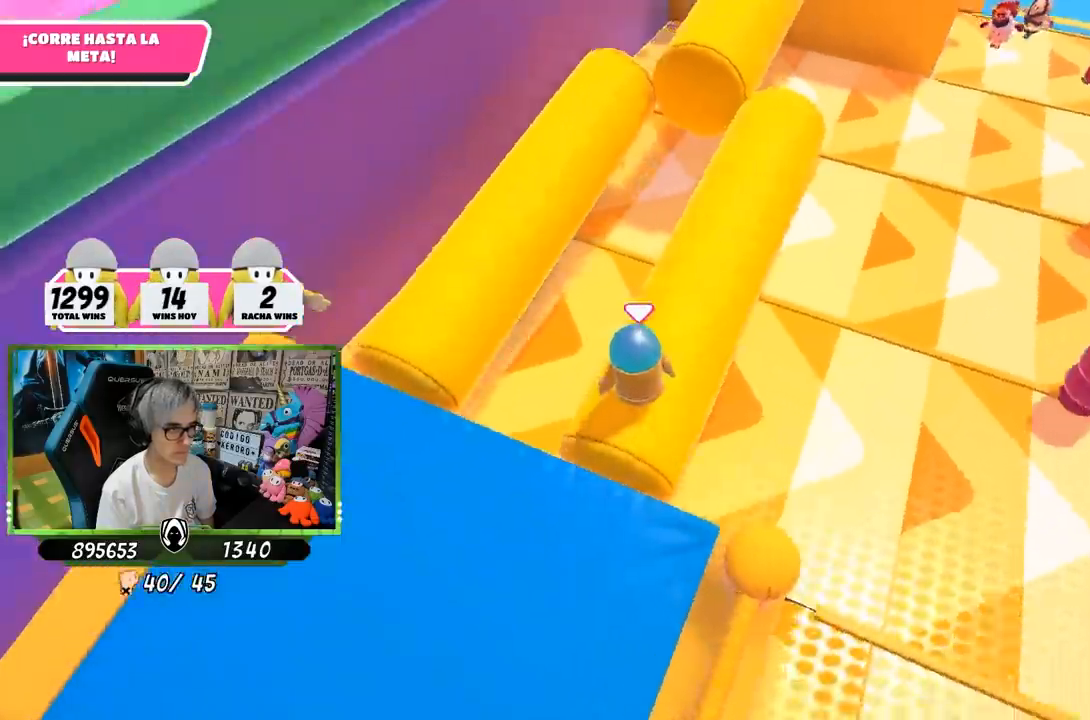
{"buttons": [], "left_stick": "up", "right_stick": "up-left", "events": [[133, "right_stick", "up"], [233, "right_stick", "center"], [433, "right_stick", "up-left"]]}